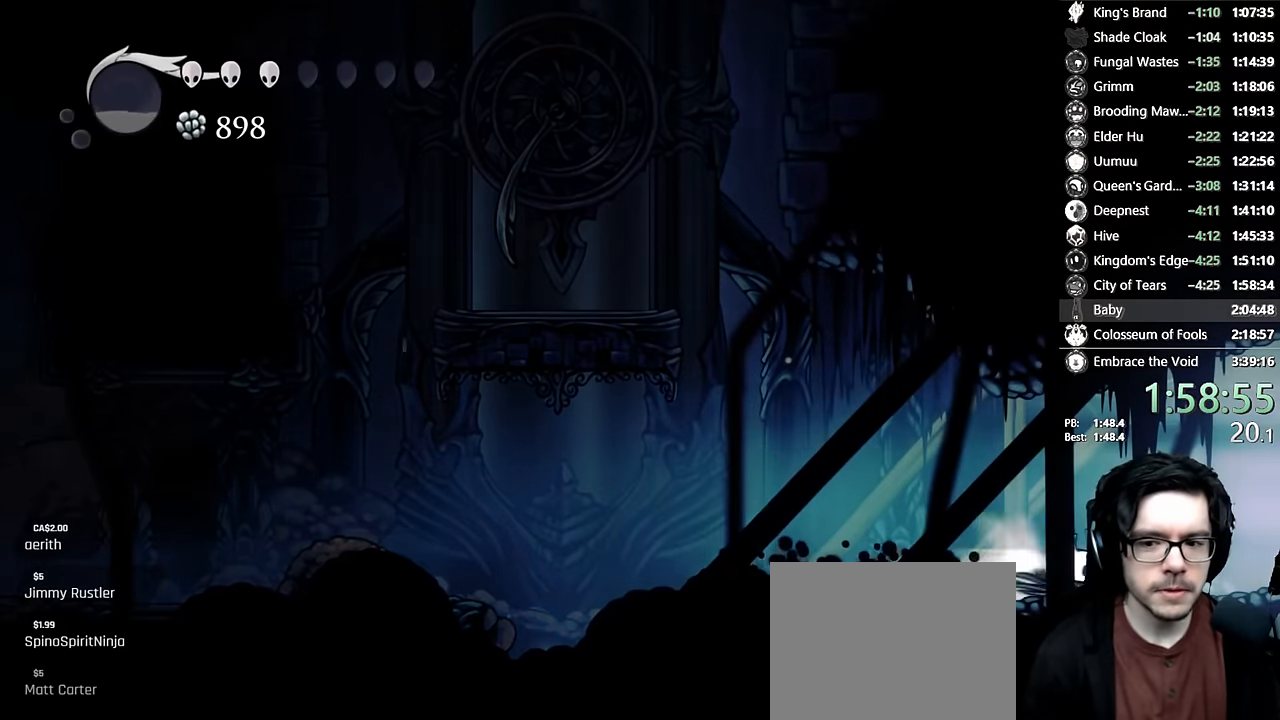
Gameplay with a controller (Xbox layout); each line is a JSON object with the inputs held at the frame after it (dt_ms = milliseconds from this image to that frame). "events" lists button and stick changes between this image and that frame as [ms after this image, input, new state], when the widget could be followed in between. Not read: L3 R3.
{"dt_ms": 500, "buttons": ["DPAD_RIGHT"], "left_stick": "center", "right_stick": "center", "events": [[267, "R2", "up"]]}
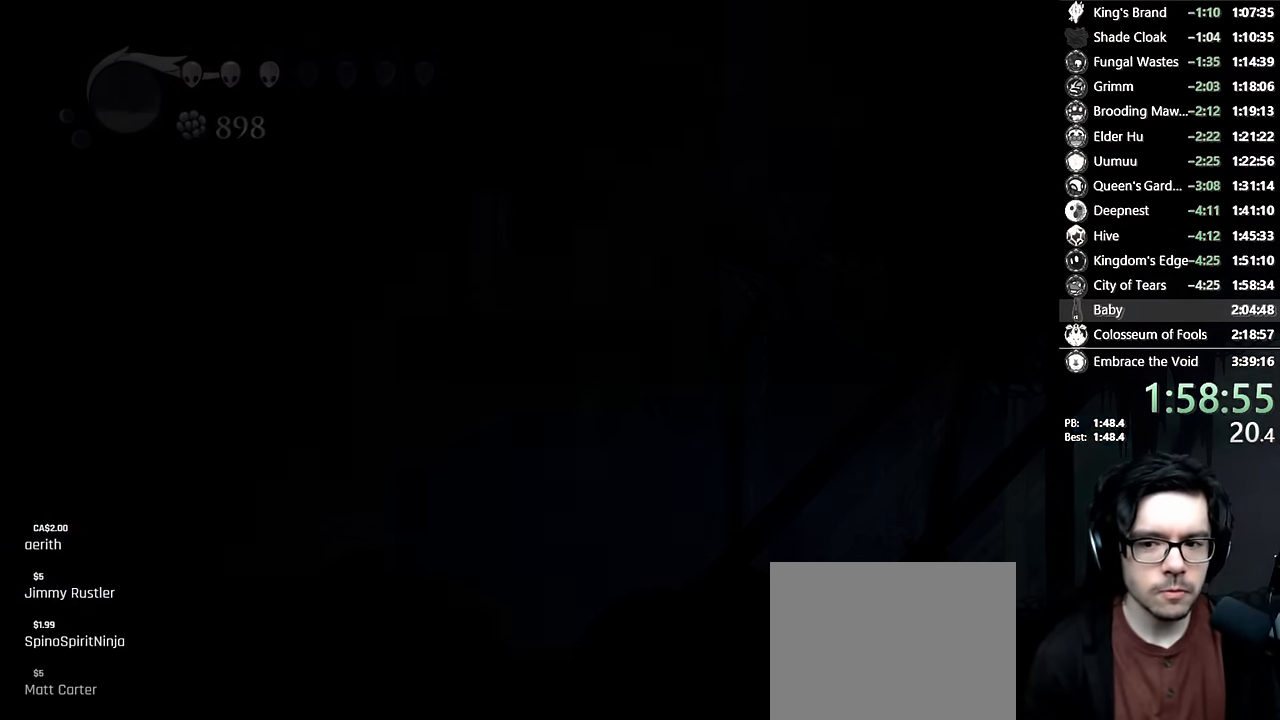
{"dt_ms": 500, "buttons": [], "left_stick": "center", "right_stick": "center", "events": [[50, "DPAD_RIGHT", "up"]]}
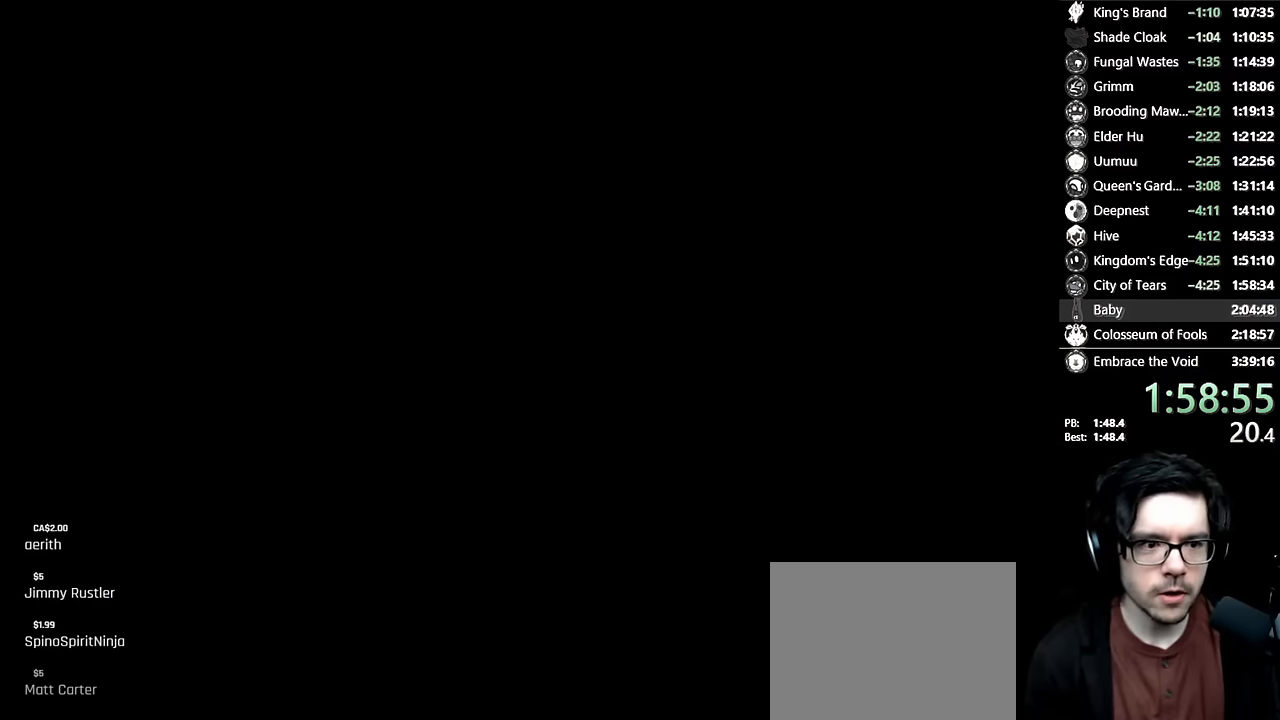
{"dt_ms": 500, "buttons": [], "left_stick": "center", "right_stick": "center", "events": []}
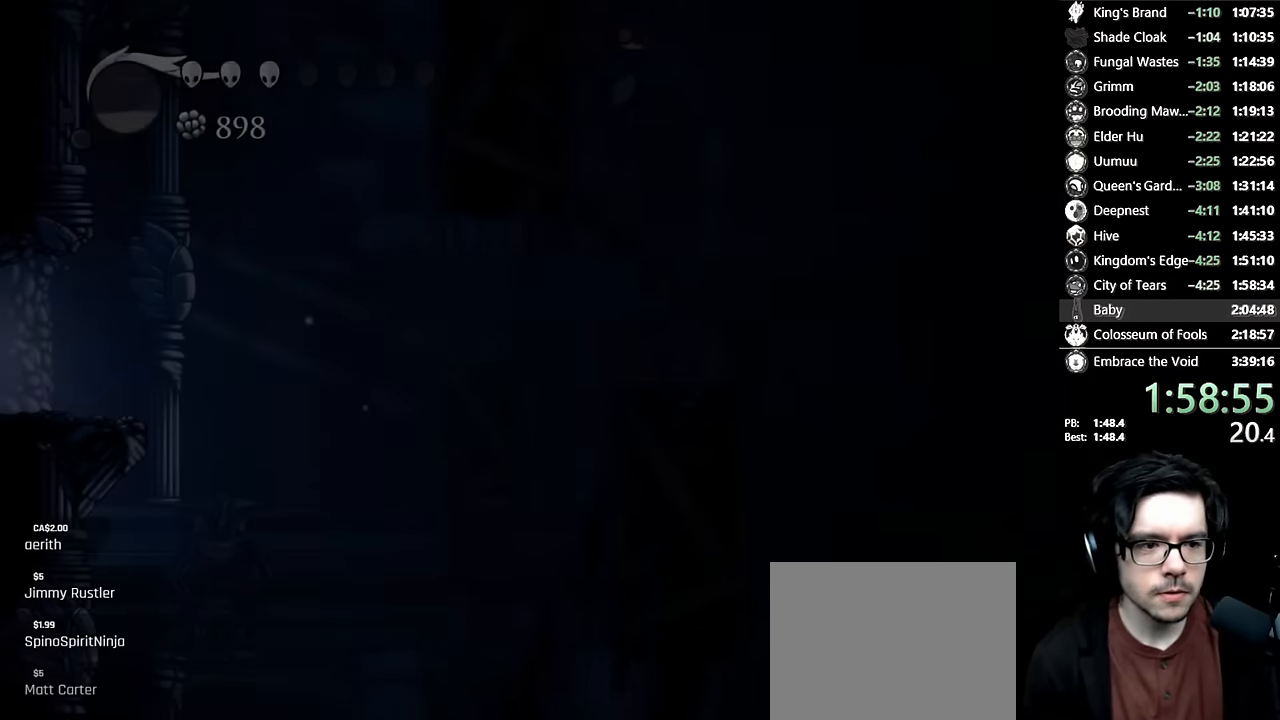
{"dt_ms": 500, "buttons": ["A", "DPAD_RIGHT"], "left_stick": "center", "right_stick": "center", "events": [[383, "DPAD_RIGHT", "down"], [467, "A", "down"]]}
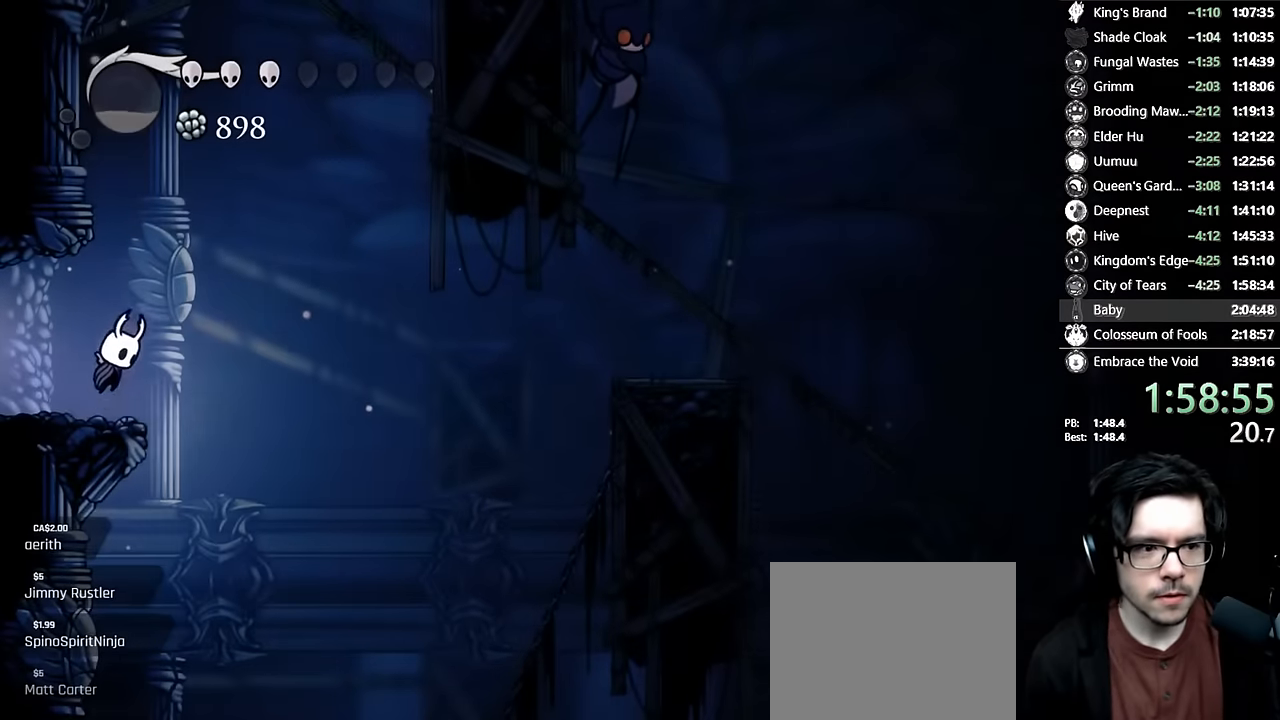
{"dt_ms": 500, "buttons": ["A", "DPAD_LEFT"], "left_stick": "center", "right_stick": "center", "events": [[100, "DPAD_RIGHT", "up"], [150, "DPAD_LEFT", "down"], [300, "A", "up"], [350, "A", "down"]]}
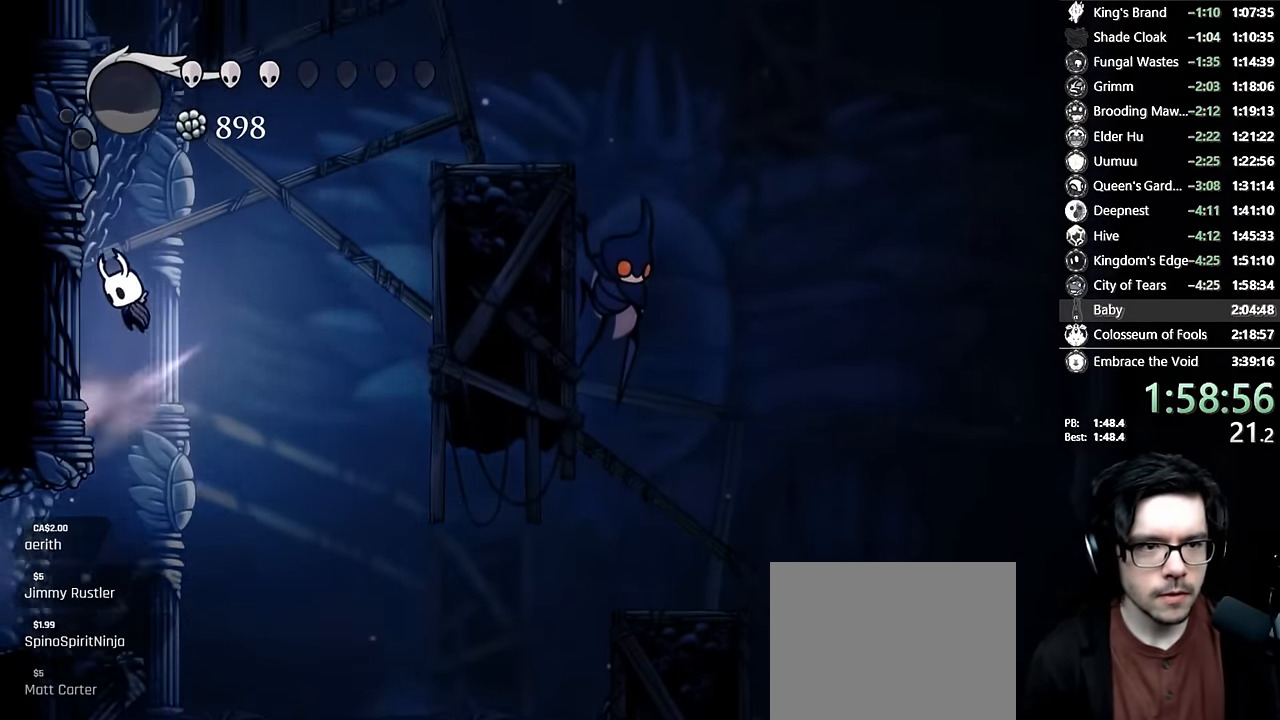
{"dt_ms": 500, "buttons": ["A", "DPAD_LEFT"], "left_stick": "center", "right_stick": "center", "events": [[133, "A", "up"], [167, "A", "down"], [467, "A", "up"], [500, "A", "down"]]}
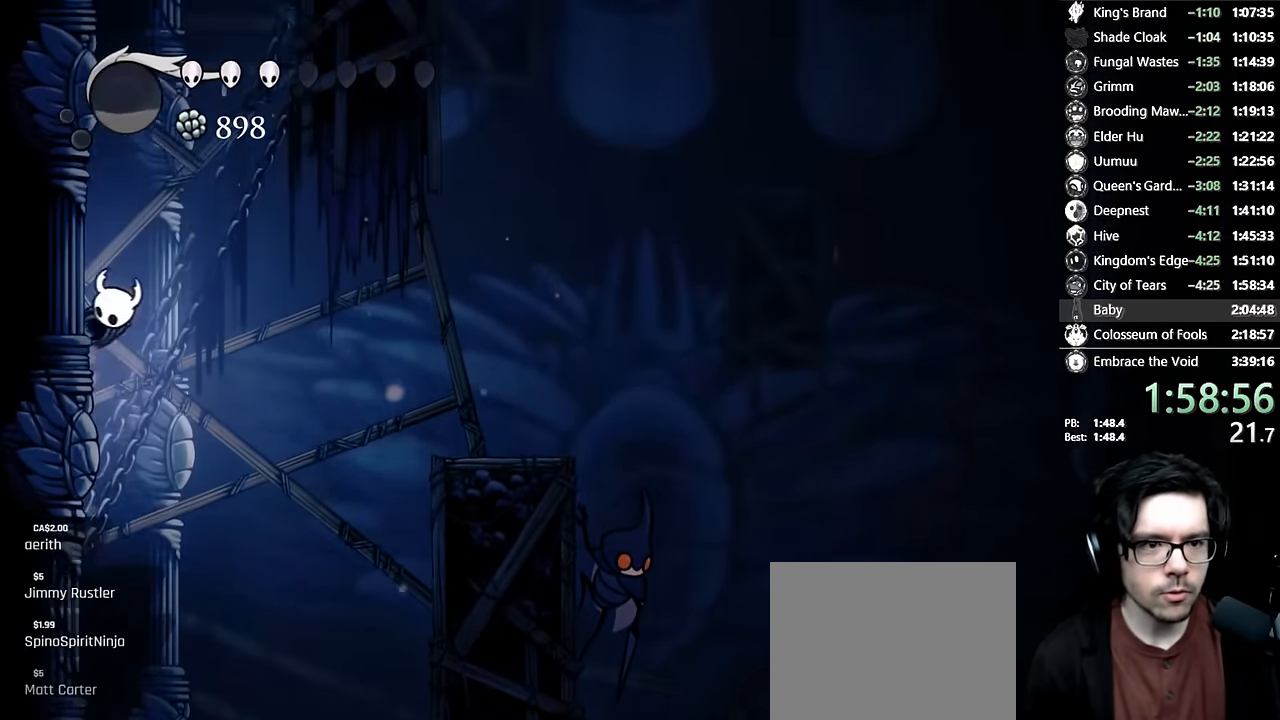
{"dt_ms": 500, "buttons": ["A", "DPAD_LEFT"], "left_stick": "center", "right_stick": "center", "events": [[283, "A", "up"], [333, "A", "down"]]}
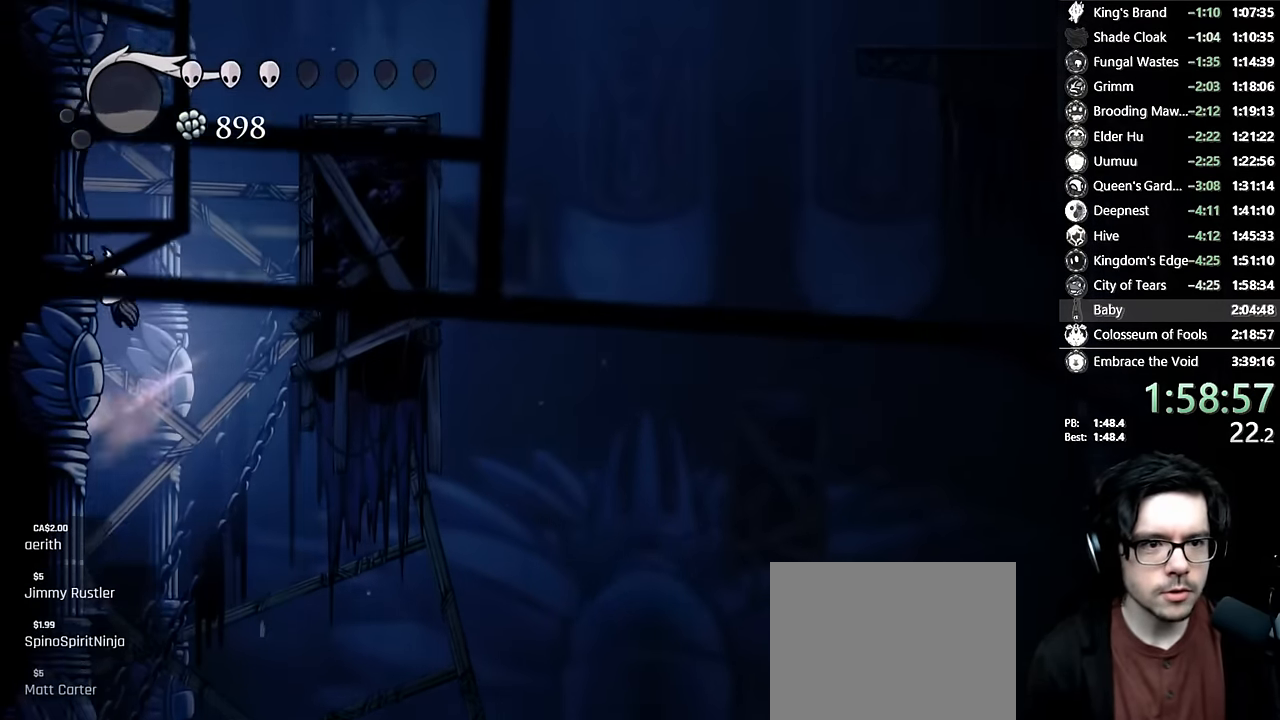
{"dt_ms": 500, "buttons": ["DPAD_RIGHT"], "left_stick": "center", "right_stick": "center", "events": [[150, "A", "up"], [183, "A", "down"], [217, "DPAD_LEFT", "up"], [250, "DPAD_RIGHT", "down"], [500, "A", "up"]]}
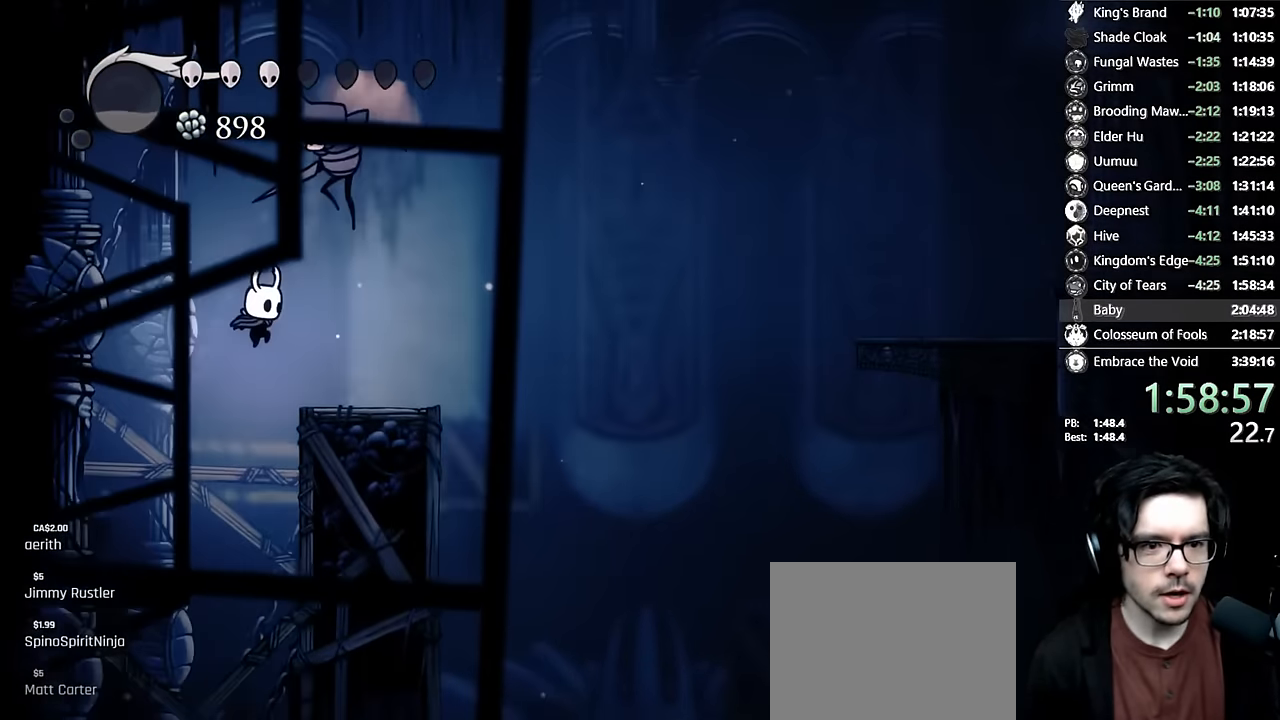
{"dt_ms": 500, "buttons": ["R2", "DPAD_RIGHT"], "left_stick": "center", "right_stick": "center", "events": [[383, "R2", "down"]]}
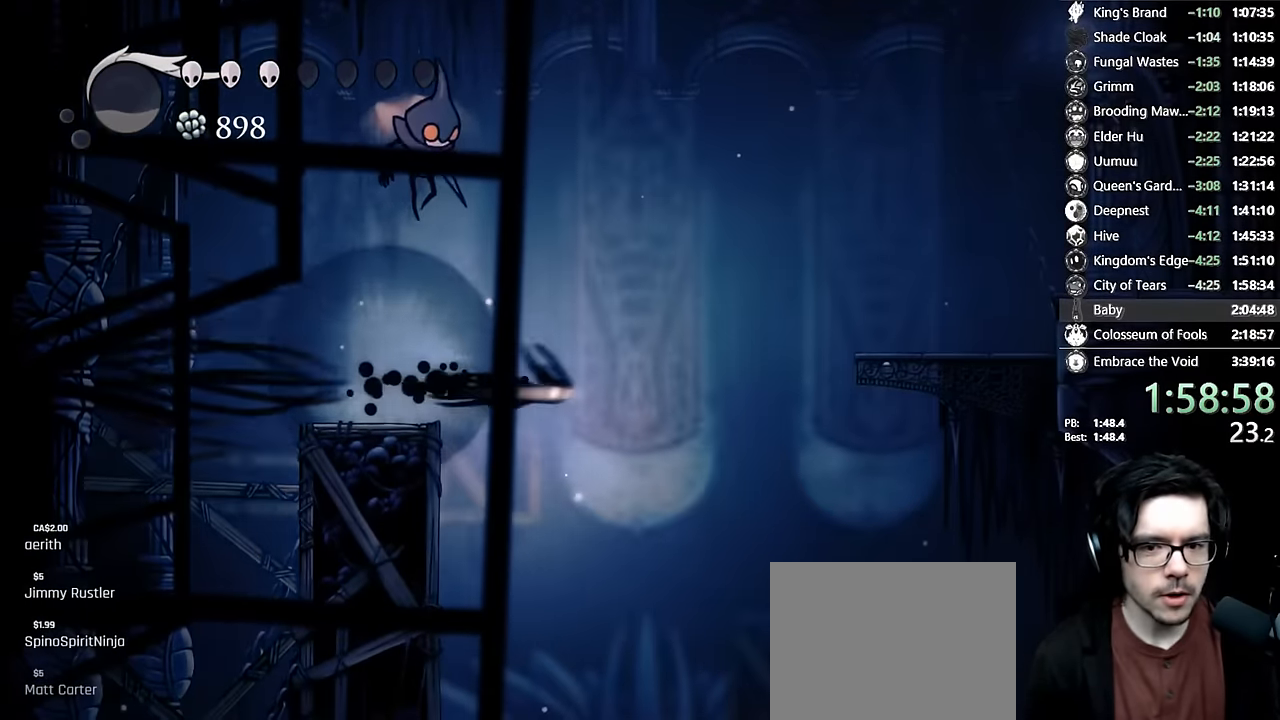
{"dt_ms": 500, "buttons": ["A", "R2", "DPAD_RIGHT"], "left_stick": "center", "right_stick": "center", "events": [[67, "R2", "up"], [167, "A", "down"], [500, "R2", "down"]]}
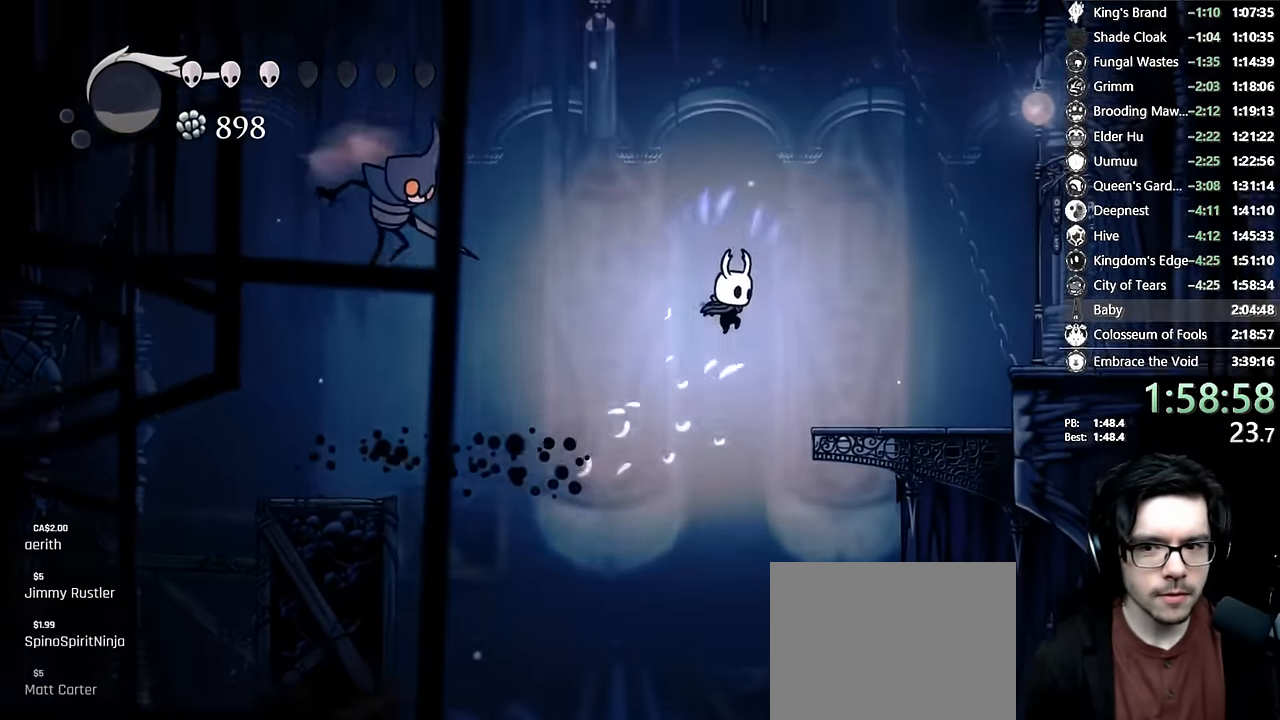
{"dt_ms": 500, "buttons": ["DPAD_RIGHT"], "left_stick": "center", "right_stick": "center", "events": [[267, "R2", "up"], [367, "A", "up"]]}
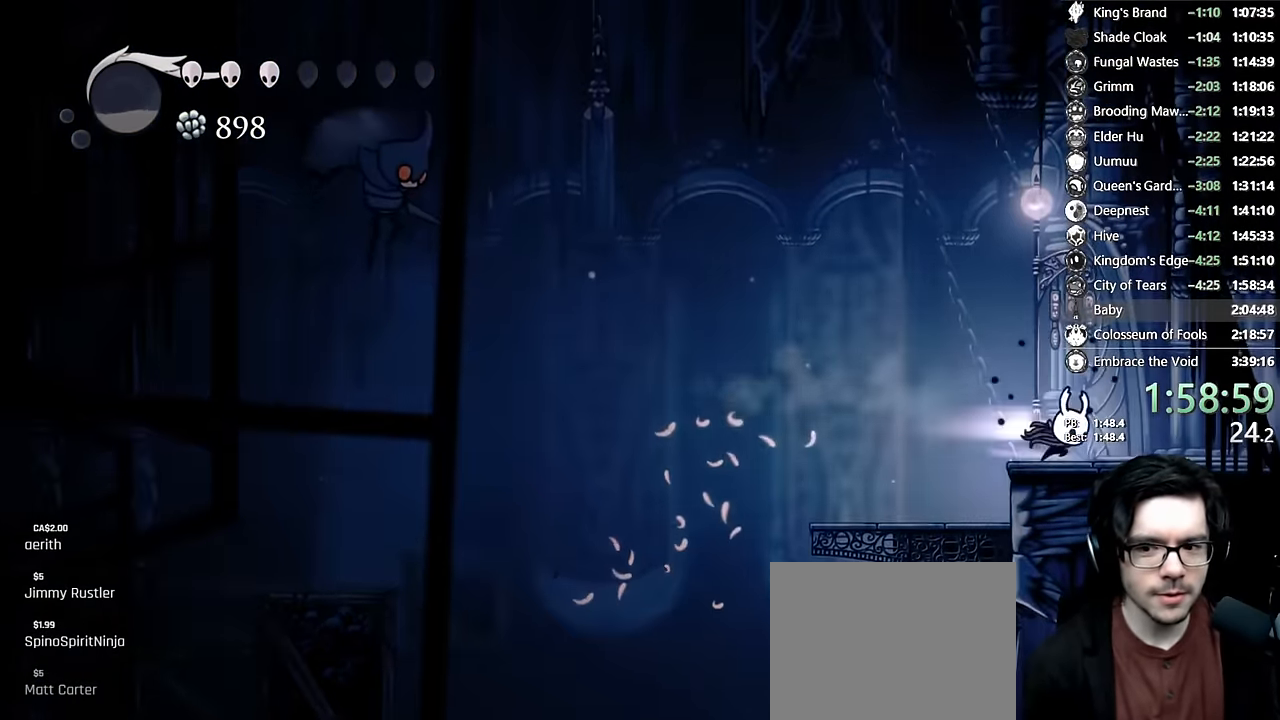
{"dt_ms": 500, "buttons": [], "left_stick": "center", "right_stick": "center", "events": [[17, "R2", "down"], [283, "R2", "up"], [417, "DPAD_RIGHT", "up"]]}
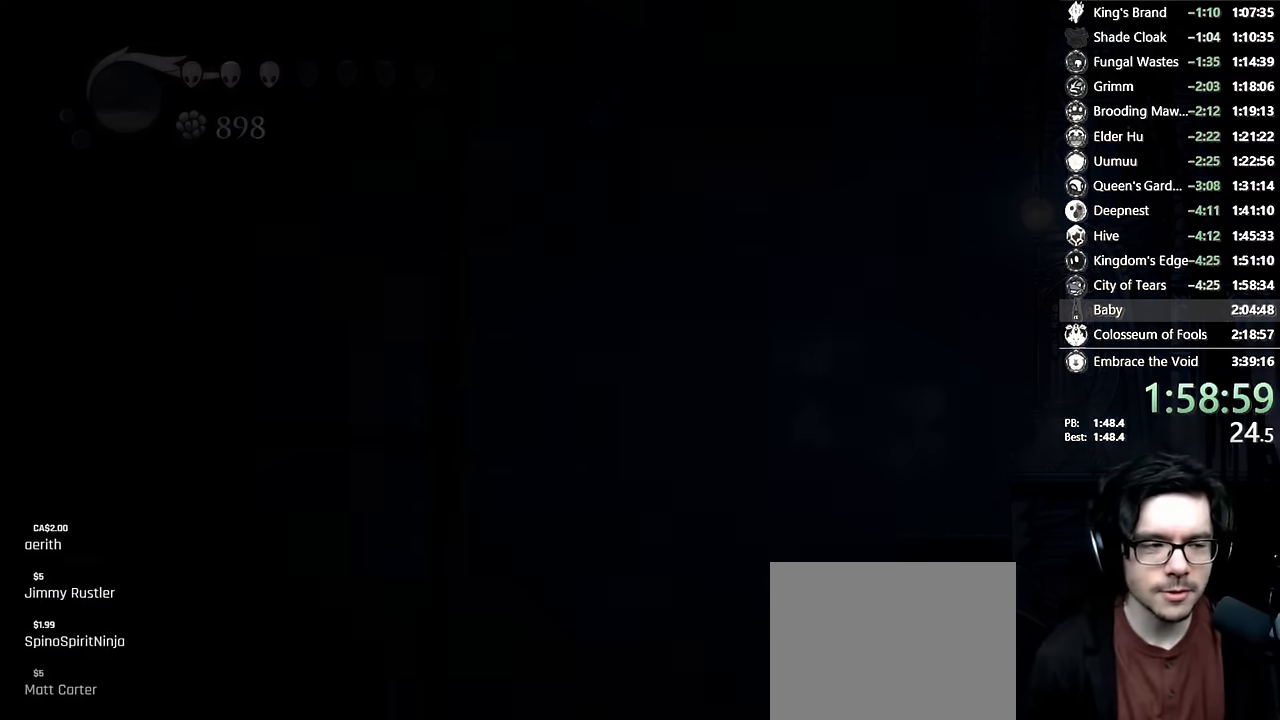
{"dt_ms": 500, "buttons": [], "left_stick": "center", "right_stick": "center", "events": []}
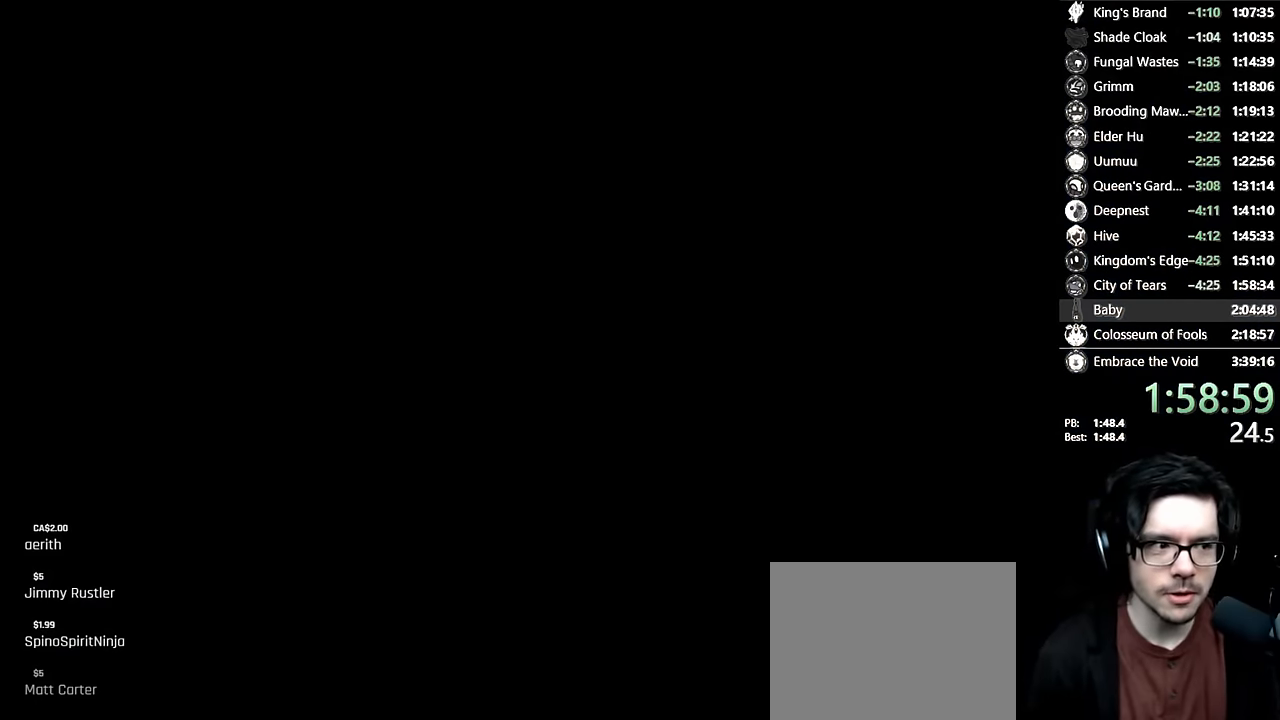
{"dt_ms": 500, "buttons": ["DPAD_RIGHT"], "left_stick": "center", "right_stick": "center", "events": [[400, "DPAD_RIGHT", "down"]]}
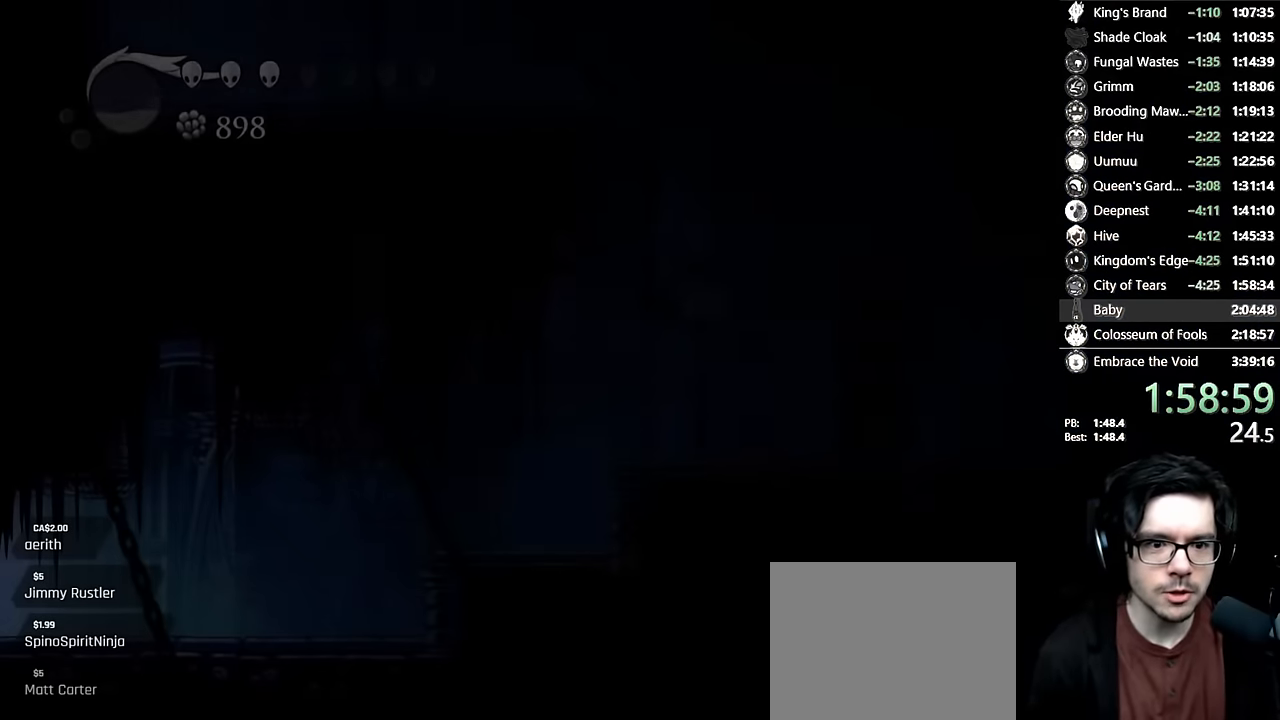
{"dt_ms": 500, "buttons": ["DPAD_RIGHT"], "left_stick": "center", "right_stick": "center", "events": [[33, "DPAD_RIGHT", "up"], [150, "DPAD_RIGHT", "down"], [267, "DPAD_RIGHT", "up"], [367, "DPAD_RIGHT", "down"]]}
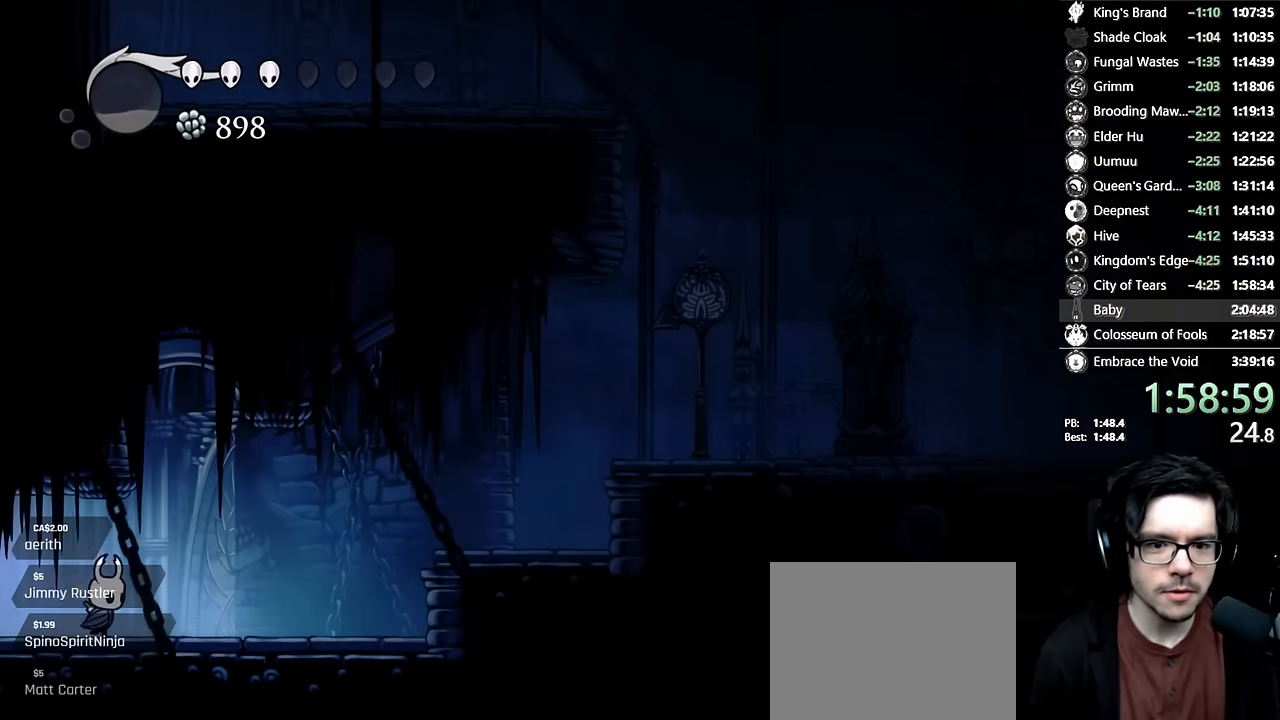
{"dt_ms": 500, "buttons": ["A"], "left_stick": "center", "right_stick": "center", "events": [[100, "R2", "down"], [267, "R2", "up"], [383, "A", "down"], [383, "DPAD_RIGHT", "up"]]}
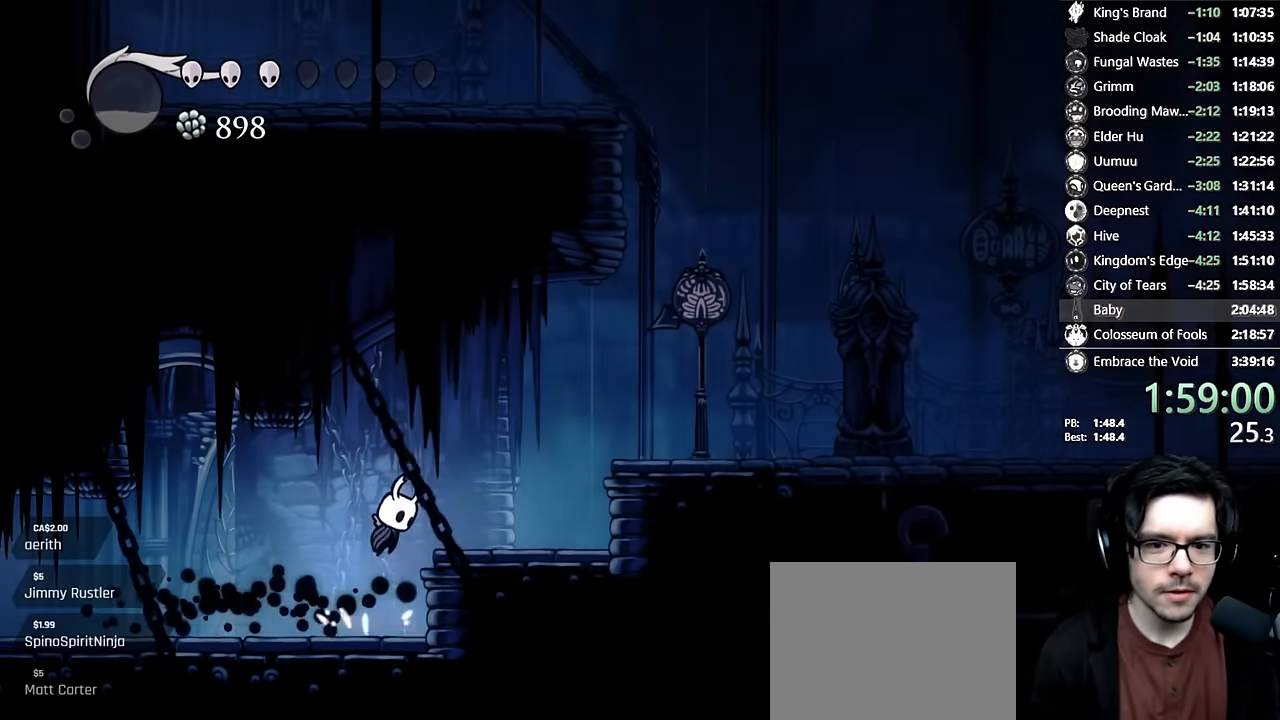
{"dt_ms": 500, "buttons": ["A", "DPAD_RIGHT"], "left_stick": "center", "right_stick": "center", "events": [[33, "DPAD_RIGHT", "down"], [133, "R2", "down"], [350, "R2", "up"], [367, "A", "up"], [483, "A", "down"]]}
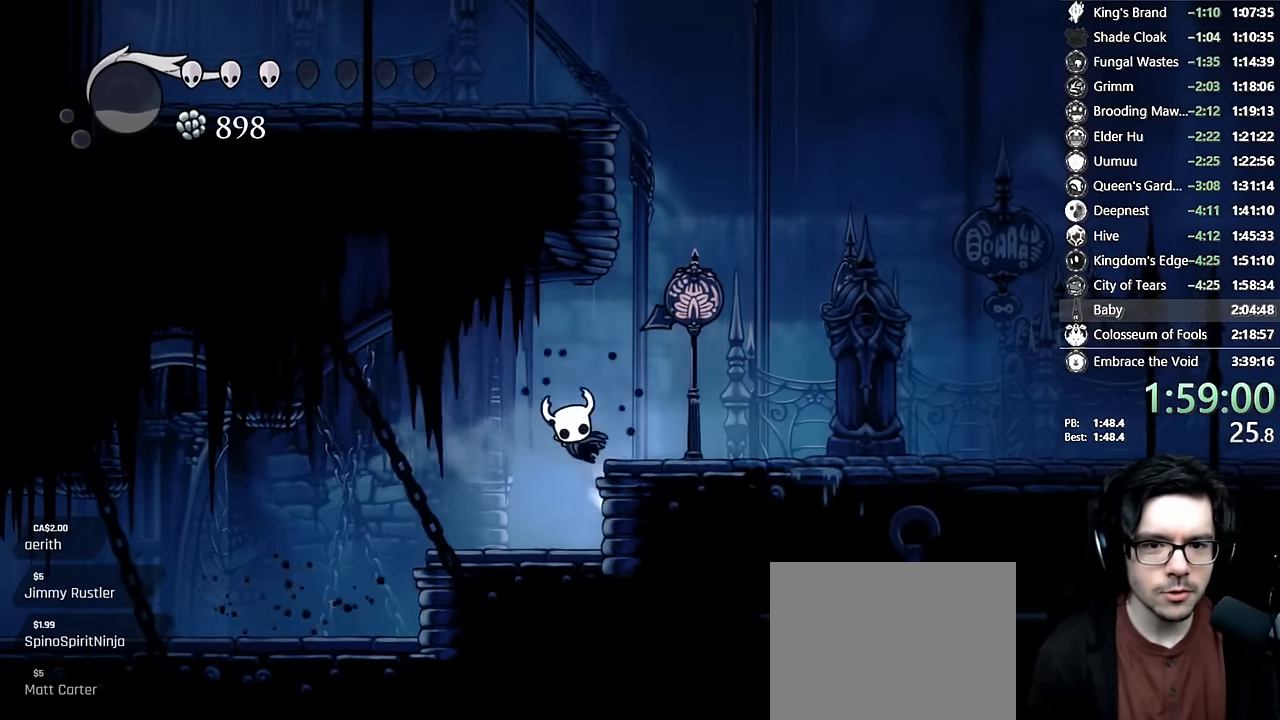
{"dt_ms": 500, "buttons": ["A", "DPAD_RIGHT"], "left_stick": "center", "right_stick": "center", "events": [[33, "DPAD_RIGHT", "up"], [117, "DPAD_RIGHT", "down"], [267, "A", "up"], [400, "A", "down"]]}
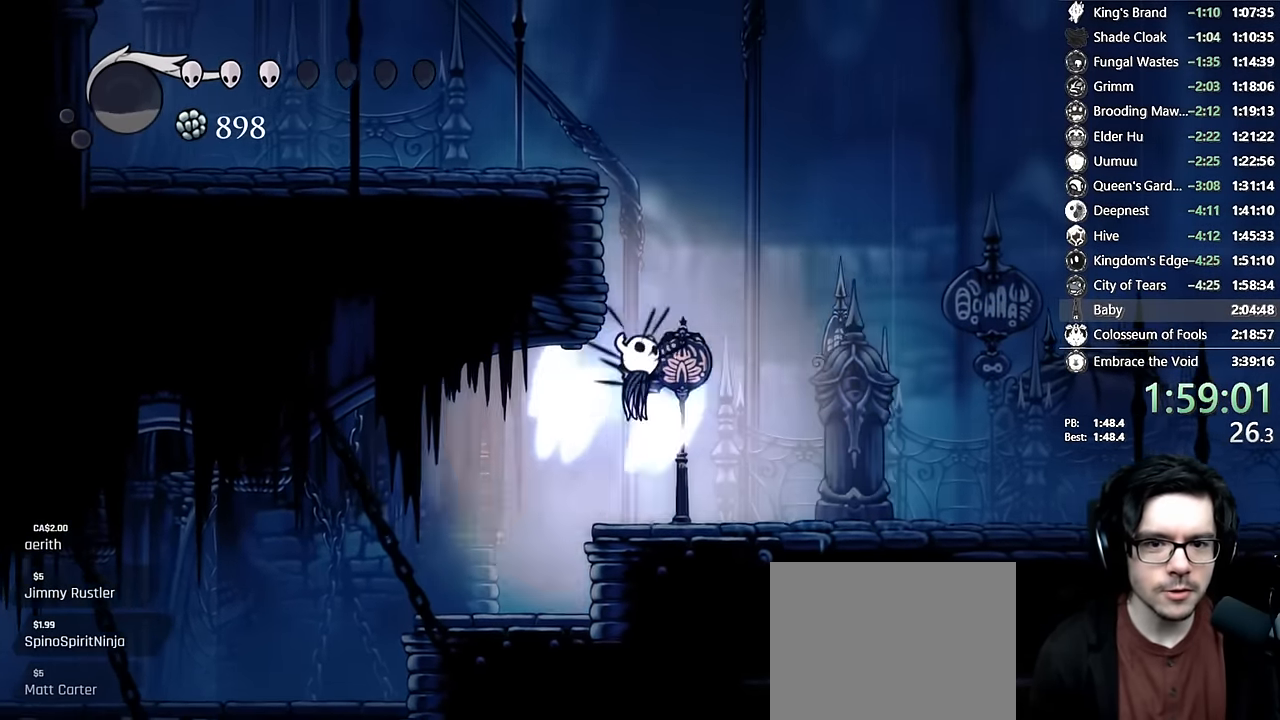
{"dt_ms": 500, "buttons": ["L2", "DPAD_LEFT"], "left_stick": "center", "right_stick": "center", "events": [[67, "DPAD_RIGHT", "up"], [100, "DPAD_LEFT", "down"], [317, "A", "up"], [400, "L2", "down"]]}
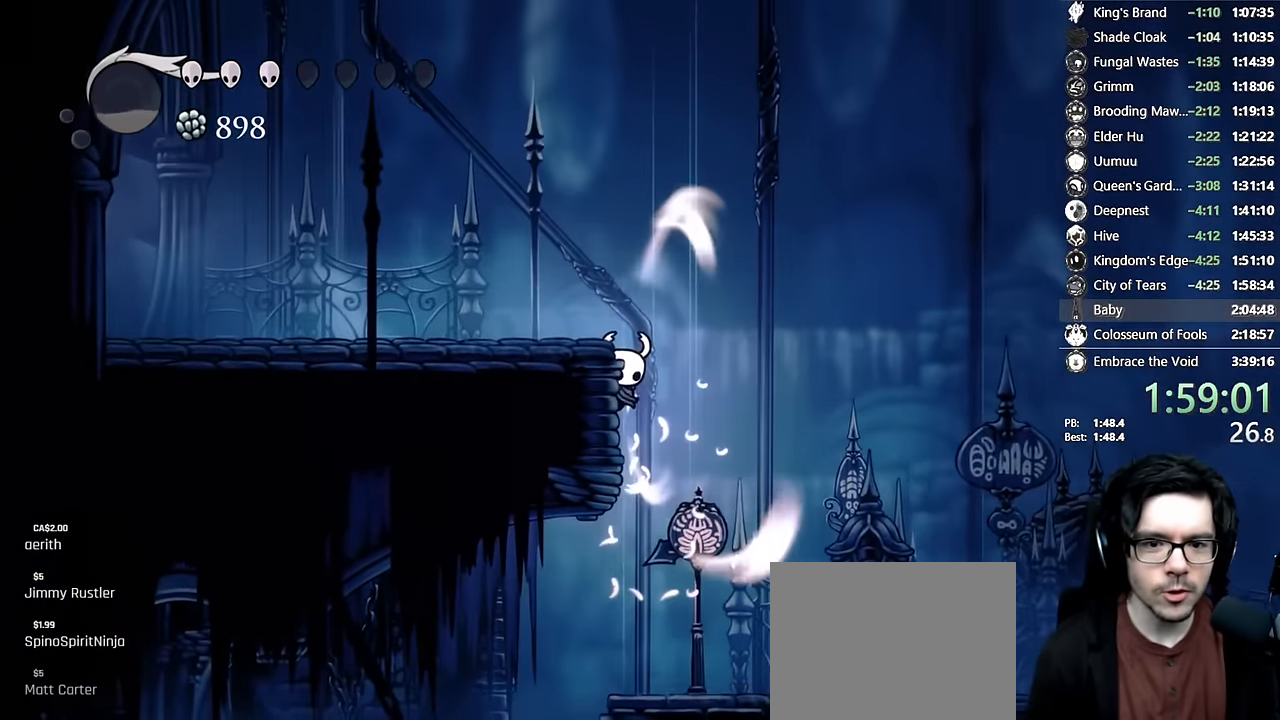
{"dt_ms": 500, "buttons": ["L2", "DPAD_LEFT"], "left_stick": "center", "right_stick": "center", "events": []}
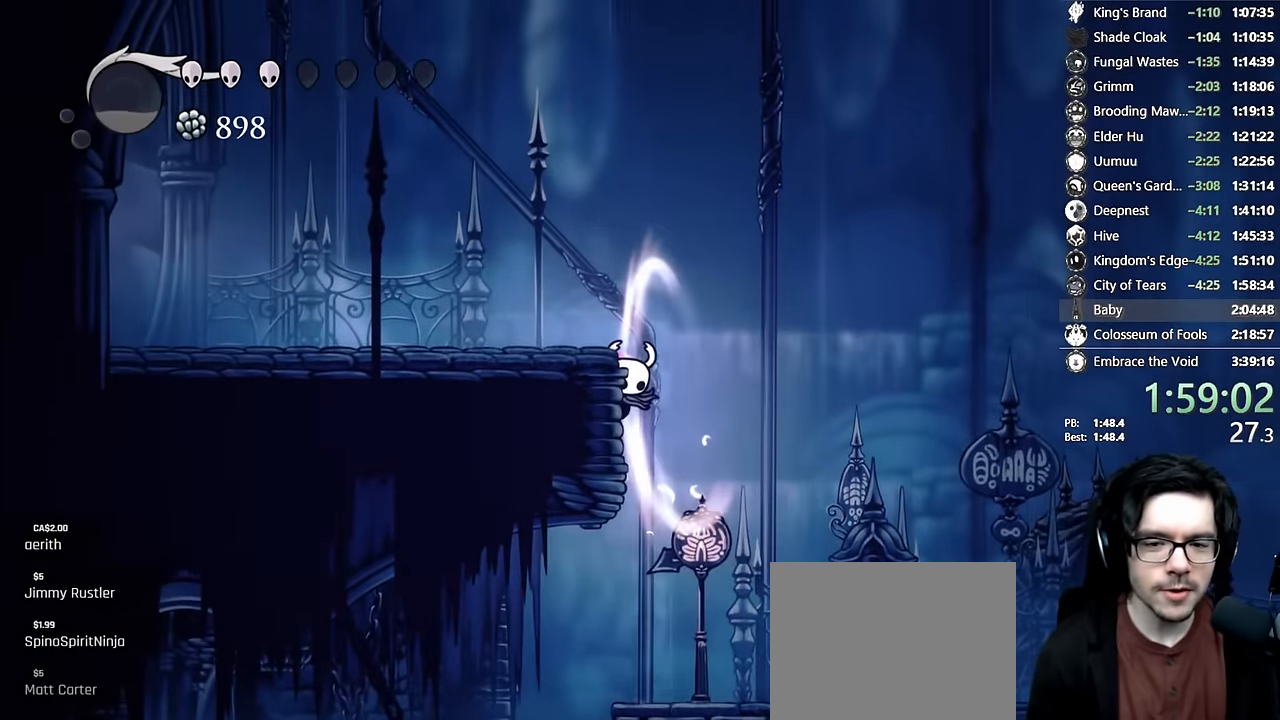
{"dt_ms": 1000, "buttons": [], "left_stick": "center", "right_stick": "center"}
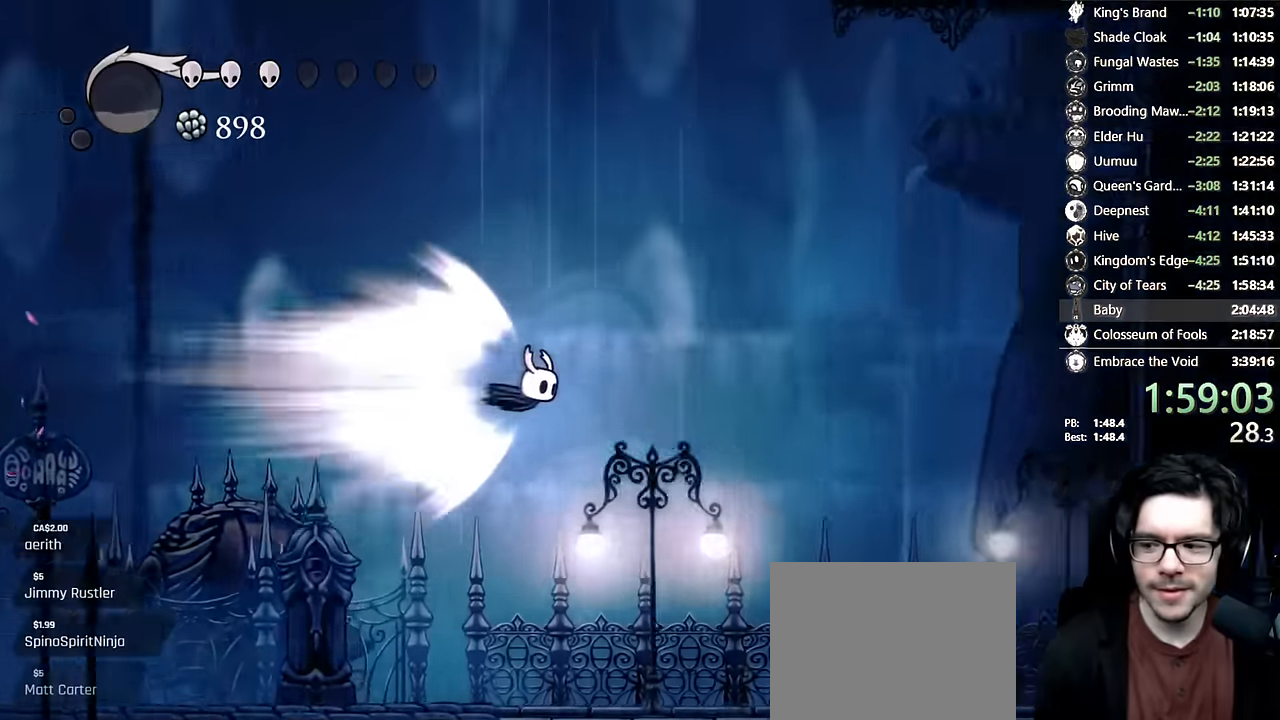
{"dt_ms": 500, "buttons": [], "left_stick": "center", "right_stick": "center", "events": []}
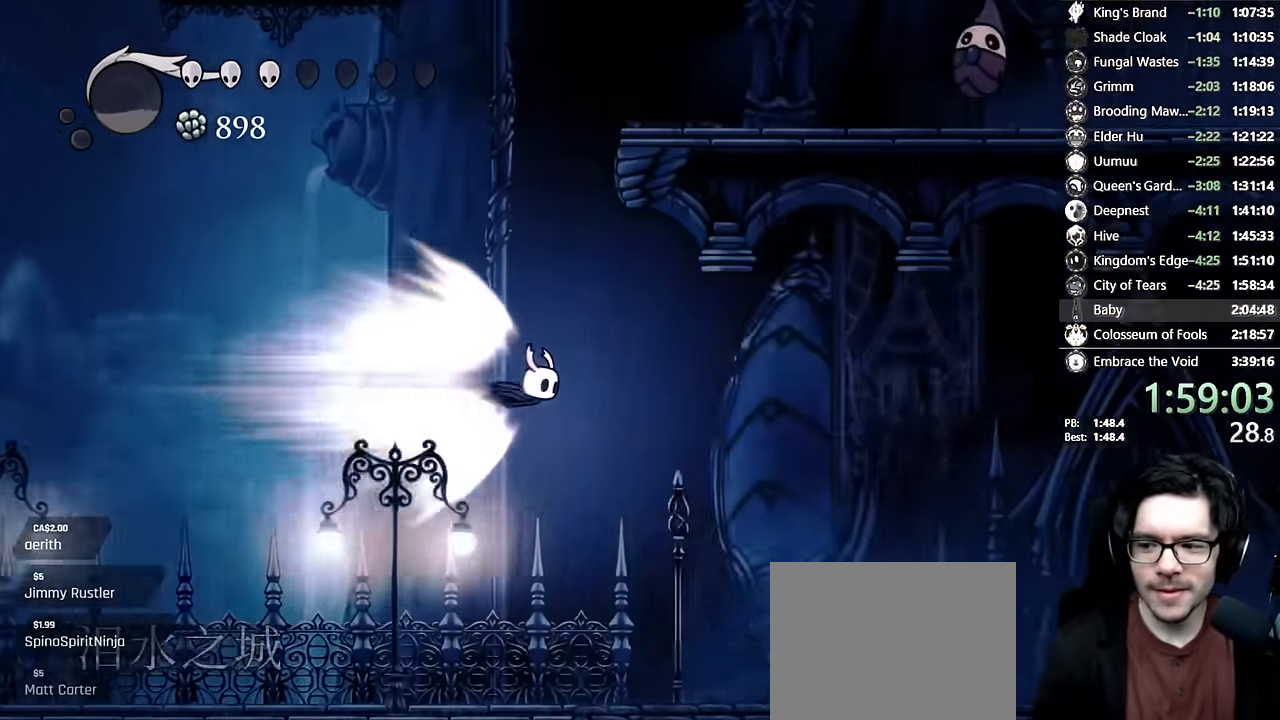
{"dt_ms": 500, "buttons": [], "left_stick": "center", "right_stick": "center", "events": []}
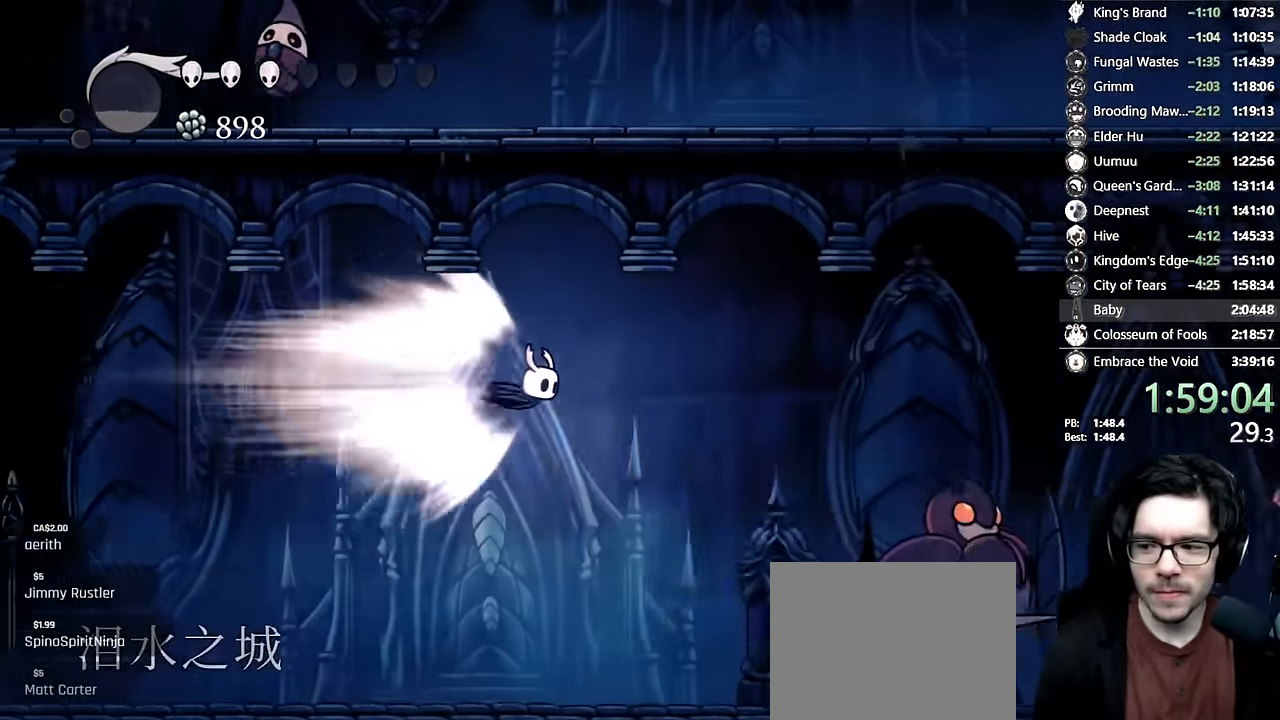
{"dt_ms": 500, "buttons": [], "left_stick": "center", "right_stick": "center", "events": []}
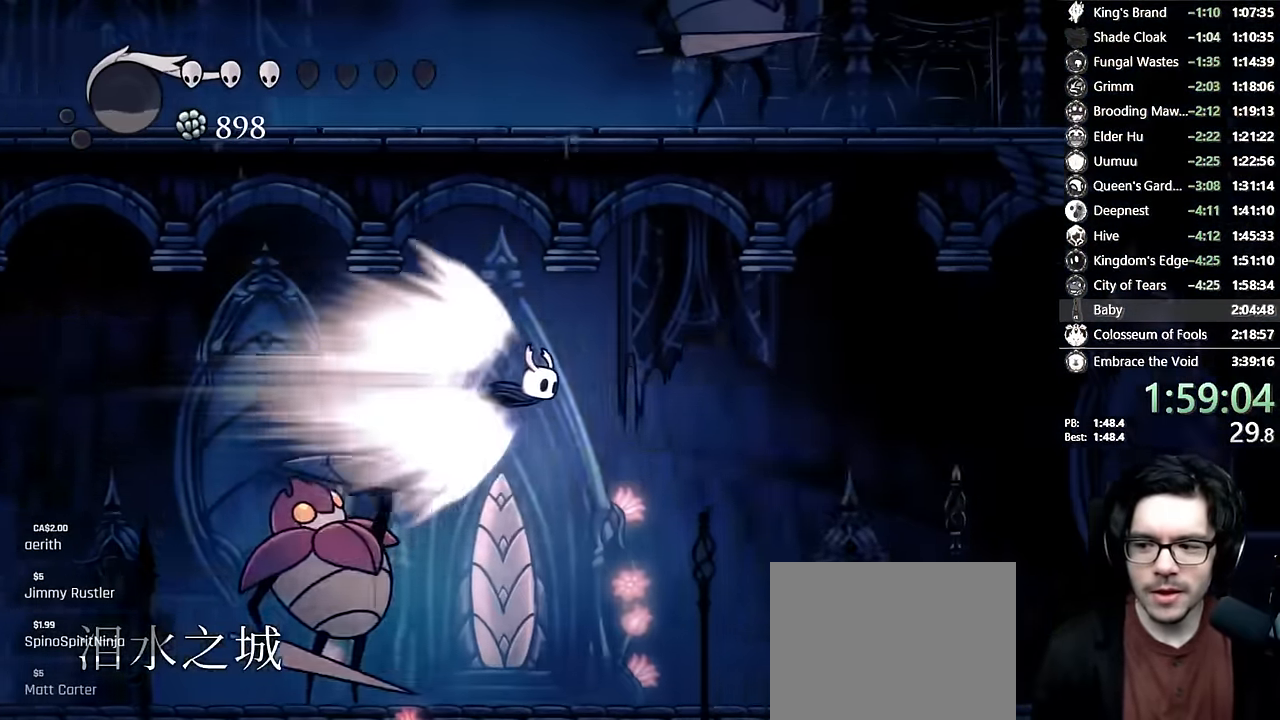
{"dt_ms": 500, "buttons": ["DPAD_RIGHT"], "left_stick": "center", "right_stick": "center", "events": [[250, "DPAD_RIGHT", "down"]]}
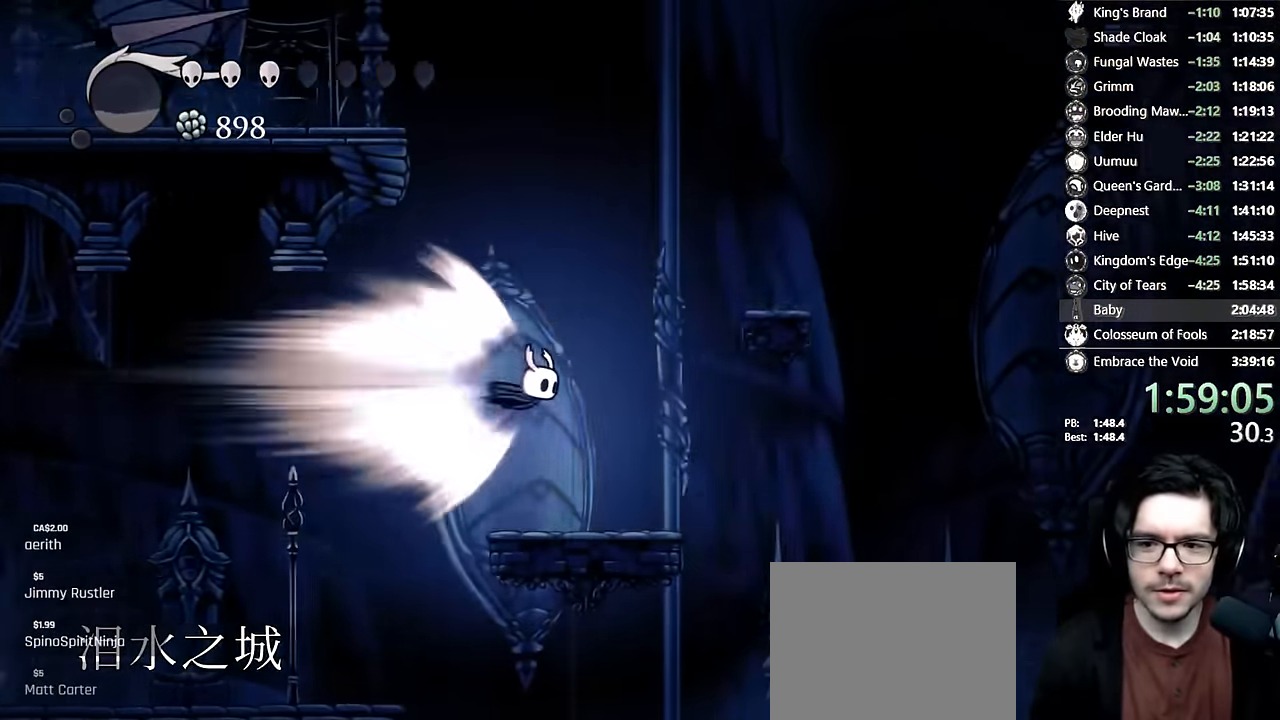
{"dt_ms": 500, "buttons": [], "left_stick": "center", "right_stick": "center", "events": [[67, "DPAD_RIGHT", "up"], [83, "A", "down"], [217, "DPAD_LEFT", "down"], [367, "A", "up"], [383, "DPAD_LEFT", "up"]]}
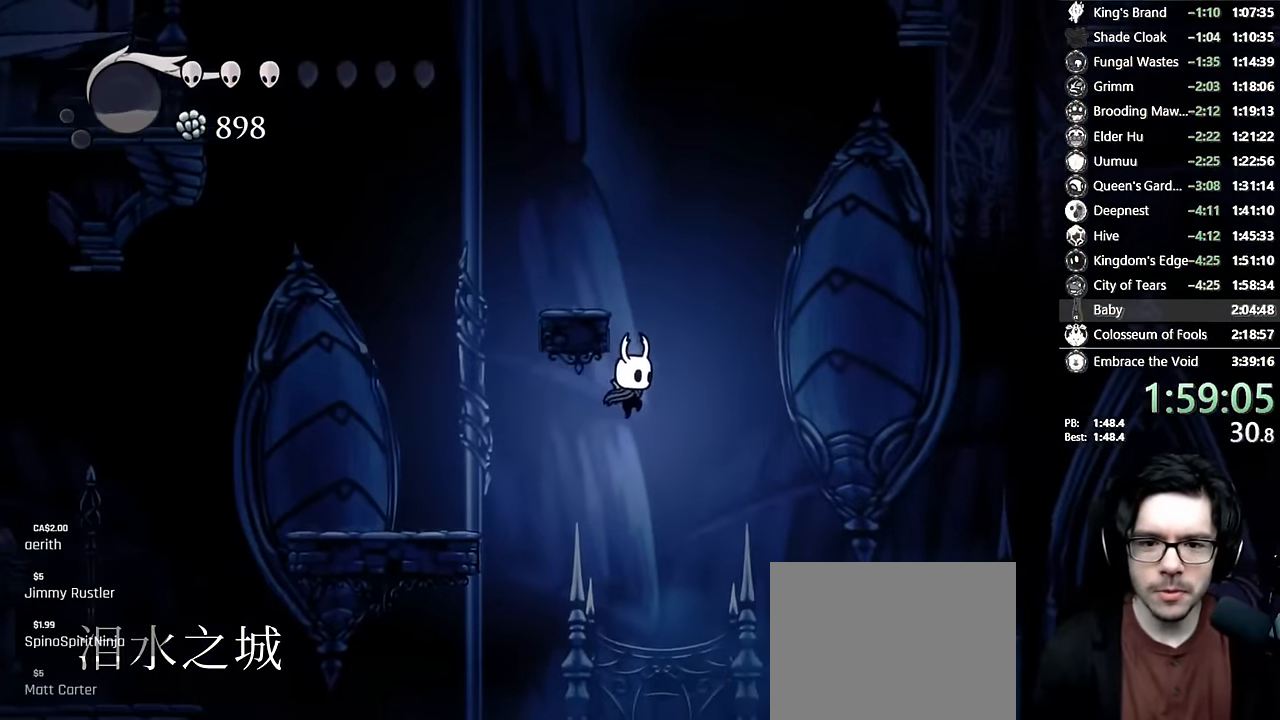
{"dt_ms": 500, "buttons": ["DPAD_LEFT"], "left_stick": "center", "right_stick": "center", "events": [[150, "A", "down"], [383, "DPAD_LEFT", "down"], [467, "A", "up"]]}
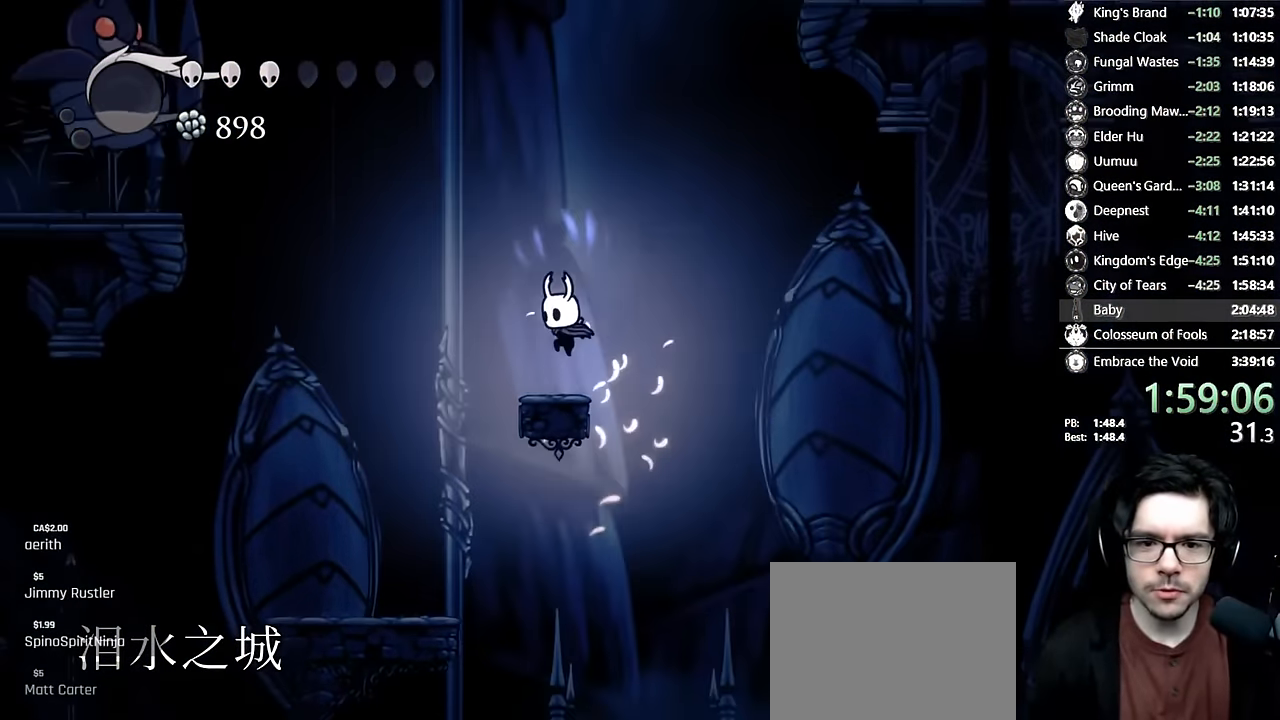
{"dt_ms": 500, "buttons": ["L2", "DPAD_RIGHT"], "left_stick": "center", "right_stick": "center", "events": [[83, "DPAD_LEFT", "up"], [133, "DPAD_RIGHT", "down"], [217, "L2", "down"]]}
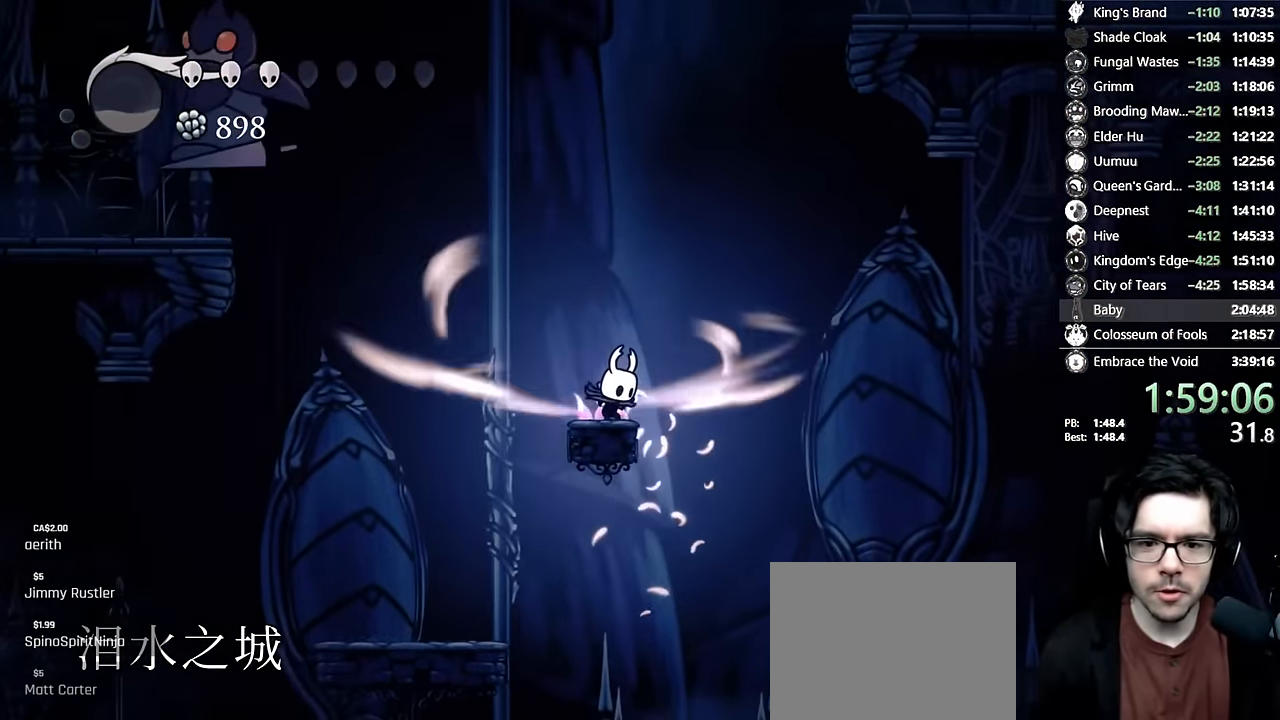
{"dt_ms": 500, "buttons": ["L2", "DPAD_RIGHT"], "left_stick": "center", "right_stick": "center", "events": []}